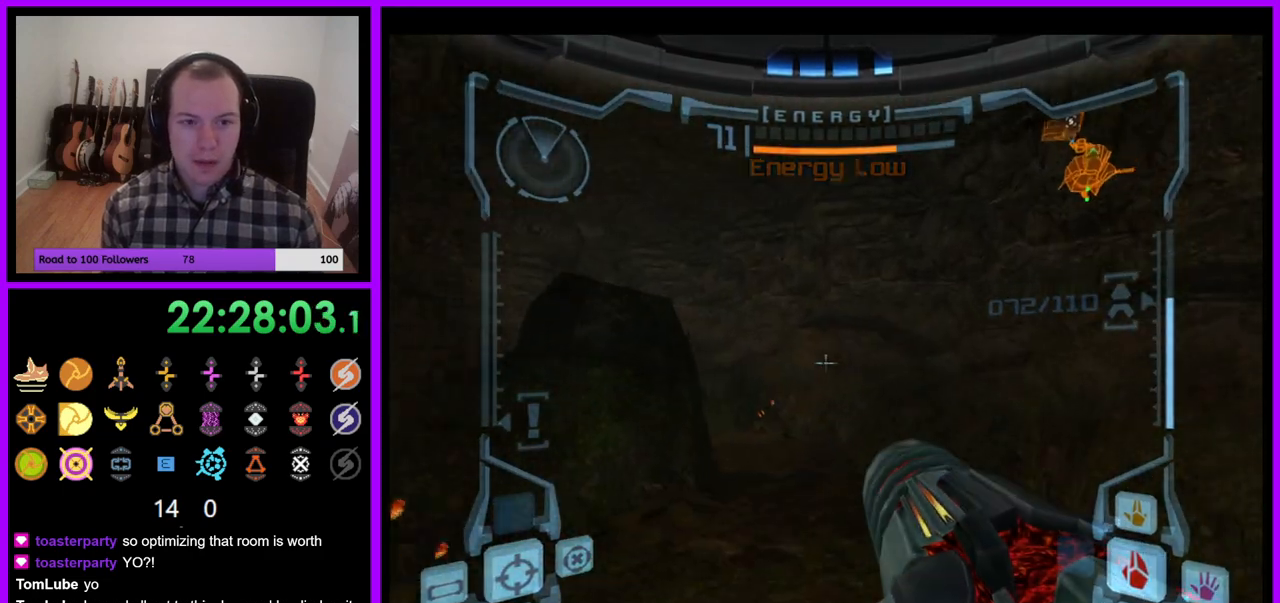
Gameplay with a controller (Nintendo layout); each line is a JSON object with the inputs held at the frame after it (dt_ms = milliseconds from this image to that frame). "events" lists button and stick changes between this image and that frame as [ms after this image, input, new state], when the widget could be followed in between. Not read: L3 R3.
{"dt_ms": 500, "buttons": [], "left_stick": "up-left", "right_stick": "center", "events": [[217, "B", "down"], [267, "B", "up"], [333, "L1", "up"], [450, "left_stick", "up-left"]]}
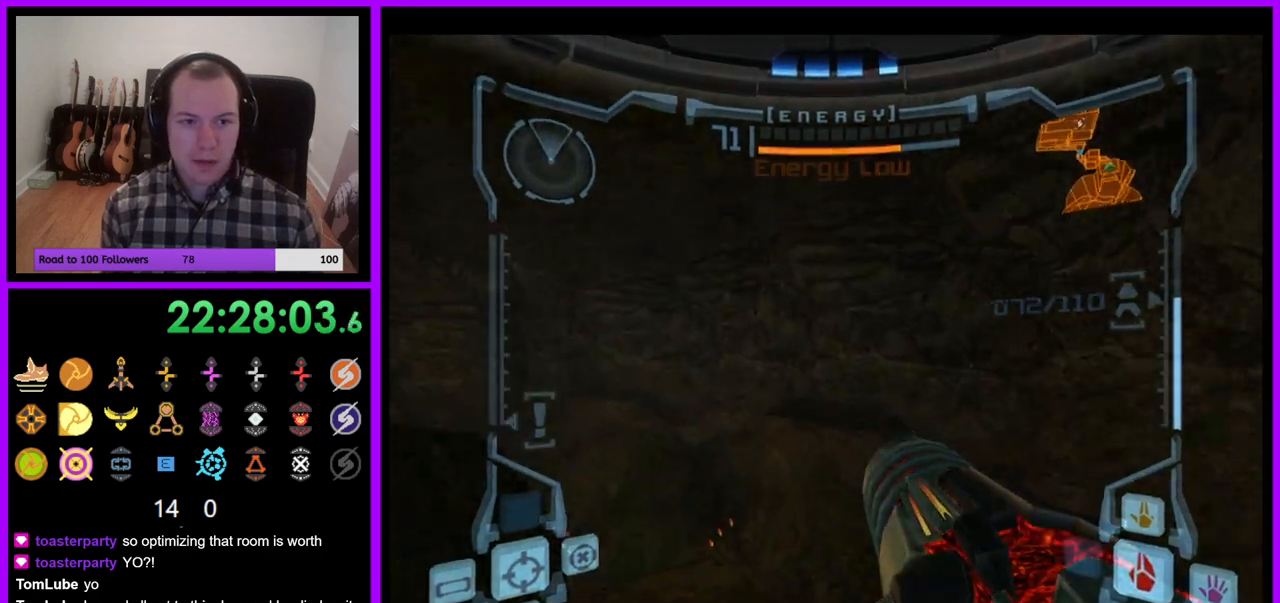
{"dt_ms": 1000, "buttons": [], "left_stick": "up", "right_stick": "center"}
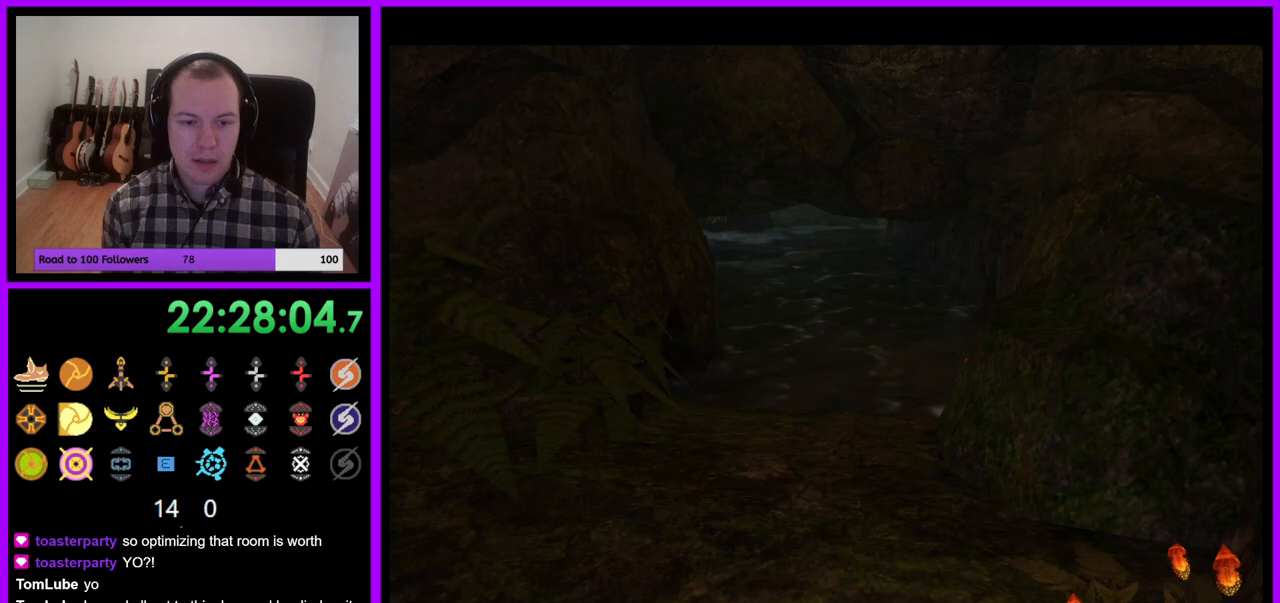
{"dt_ms": 500, "buttons": [], "left_stick": "up", "right_stick": "center", "events": []}
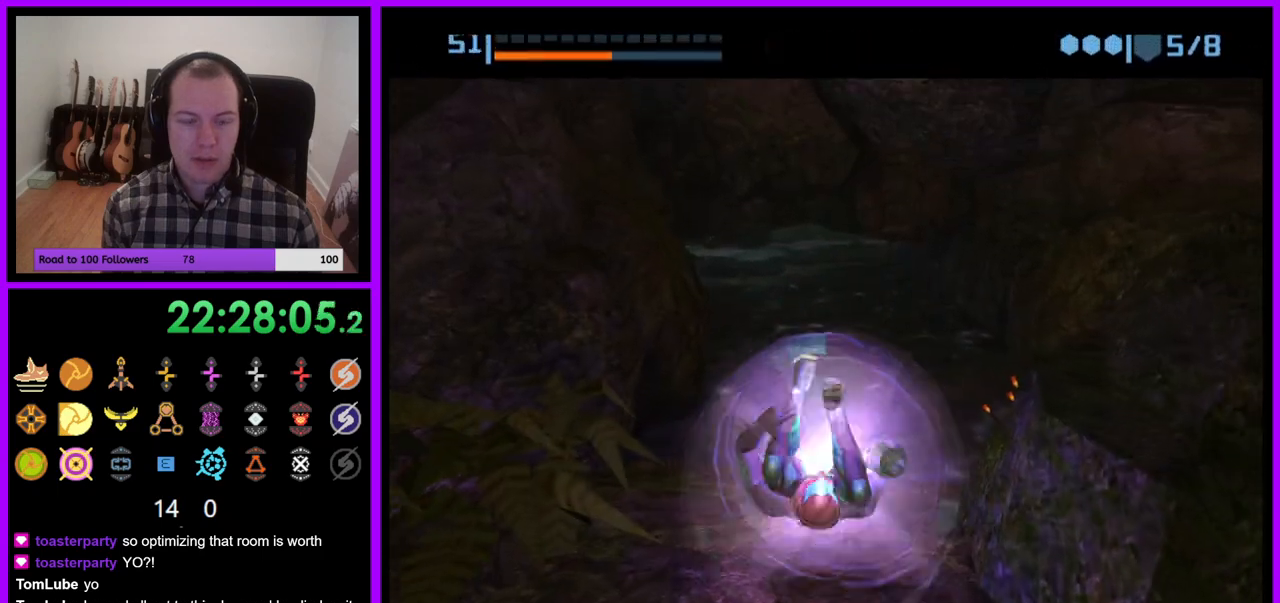
{"dt_ms": 500, "buttons": [], "left_stick": "up", "right_stick": "center", "events": []}
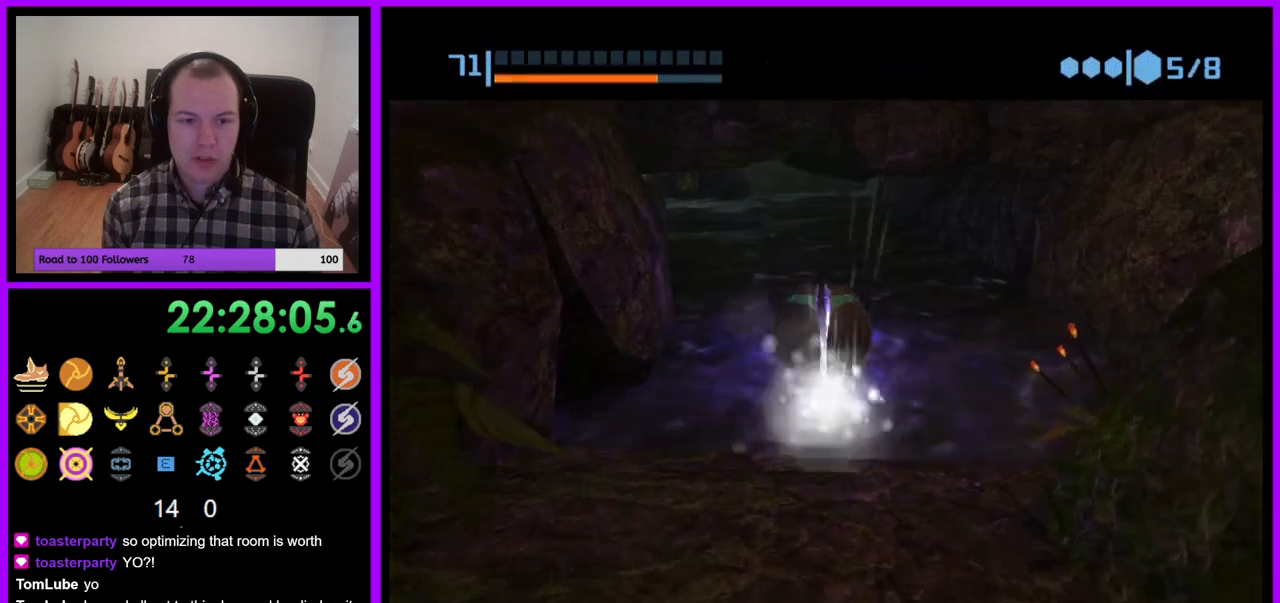
{"dt_ms": 500, "buttons": [], "left_stick": "up", "right_stick": "center", "events": []}
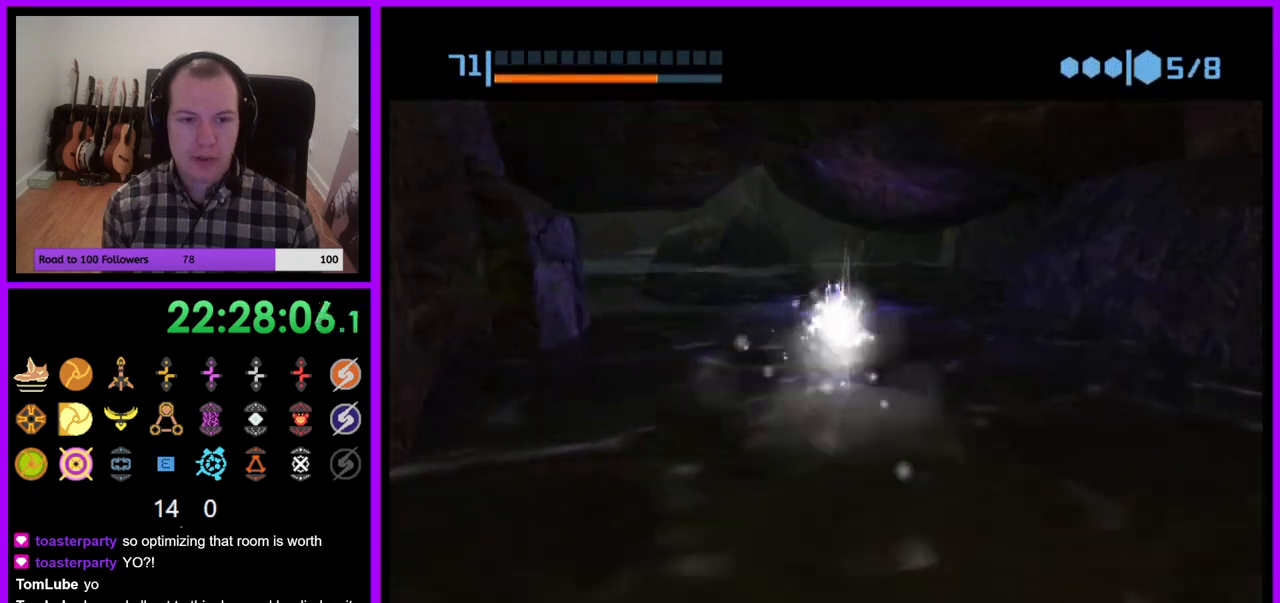
{"dt_ms": 500, "buttons": [], "left_stick": "up-left", "right_stick": "center", "events": [[467, "left_stick", "up-left"]]}
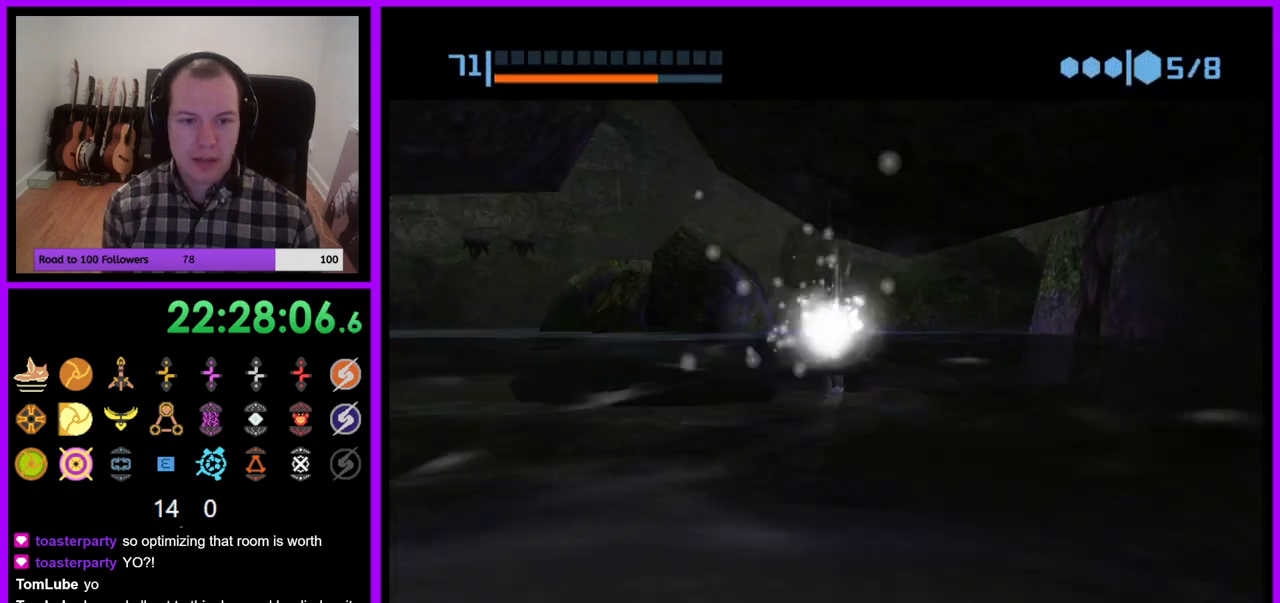
{"dt_ms": 500, "buttons": [], "left_stick": "up", "right_stick": "center", "events": [[317, "X", "down"], [317, "left_stick", "up"], [450, "X", "up"]]}
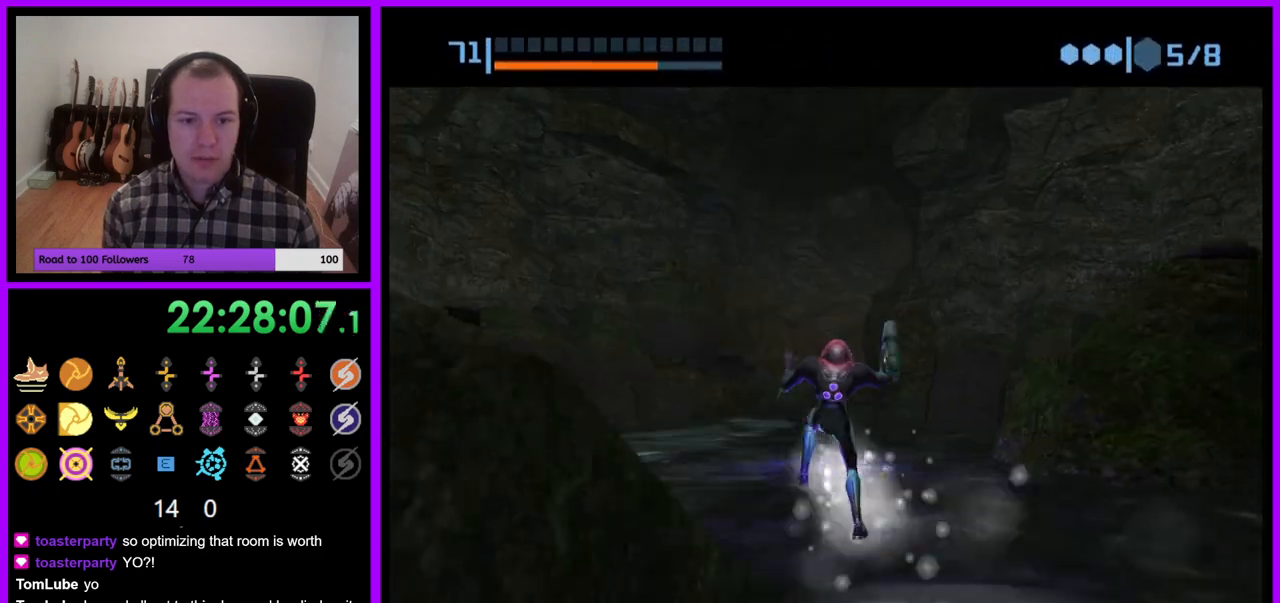
{"dt_ms": 500, "buttons": [], "left_stick": "up", "right_stick": "center", "events": []}
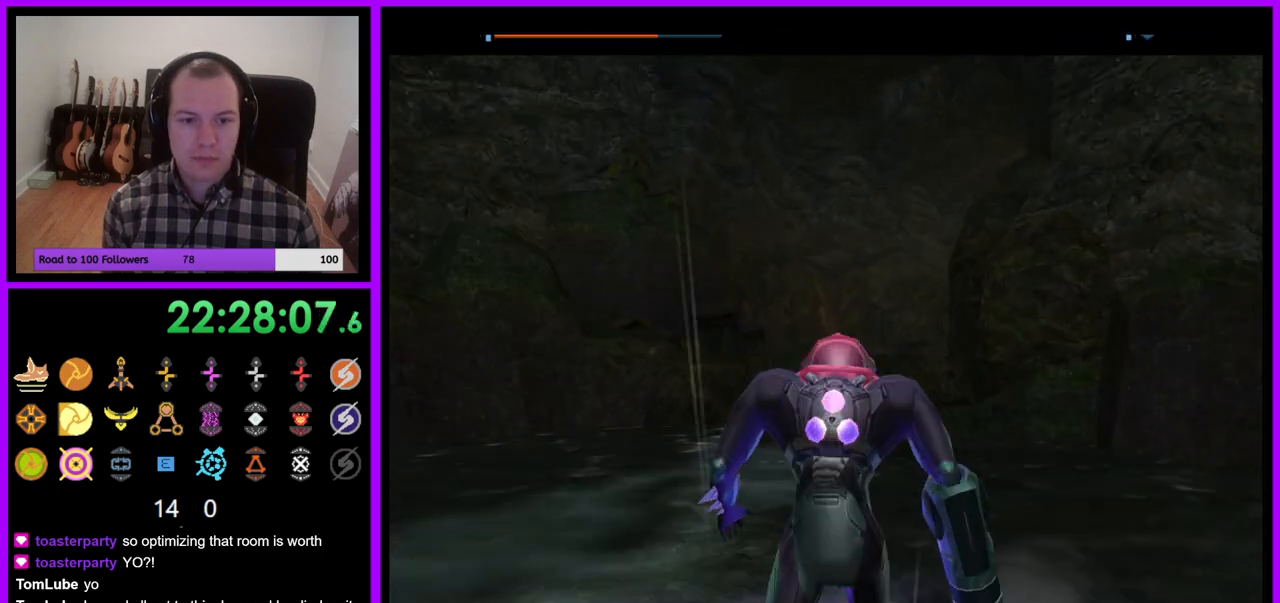
{"dt_ms": 500, "buttons": [], "left_stick": "up-right", "right_stick": "center", "events": [[17, "left_stick", "up-right"]]}
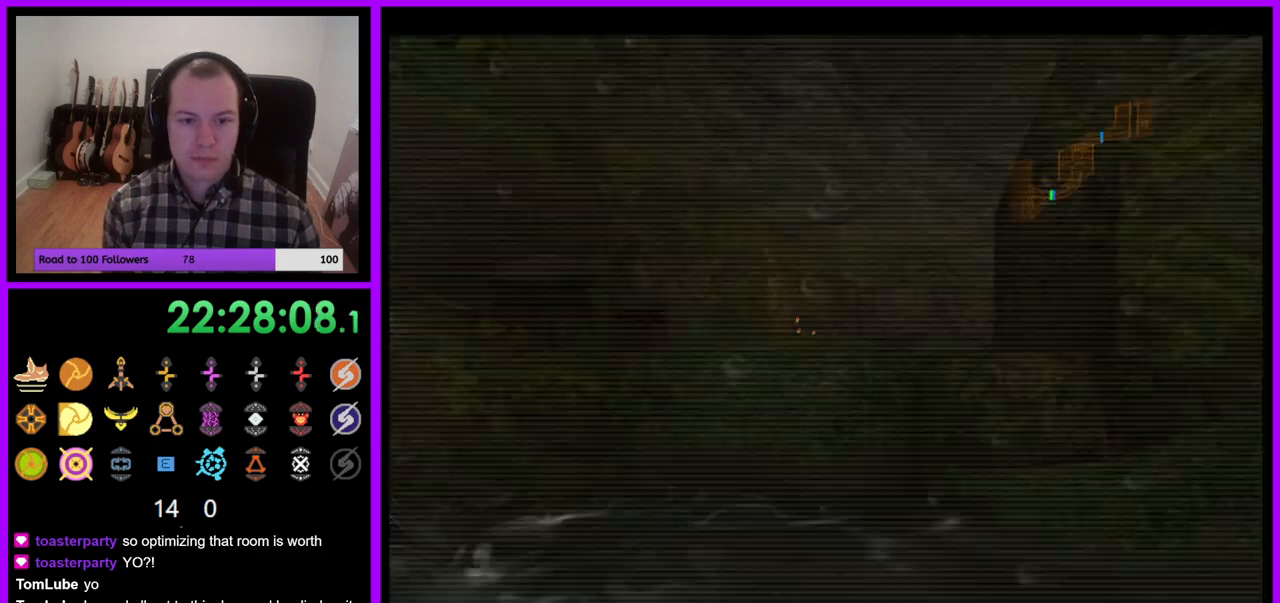
{"dt_ms": 500, "buttons": [], "left_stick": "up", "right_stick": "center", "events": [[67, "B", "down"], [200, "B", "up"], [400, "left_stick", "up"]]}
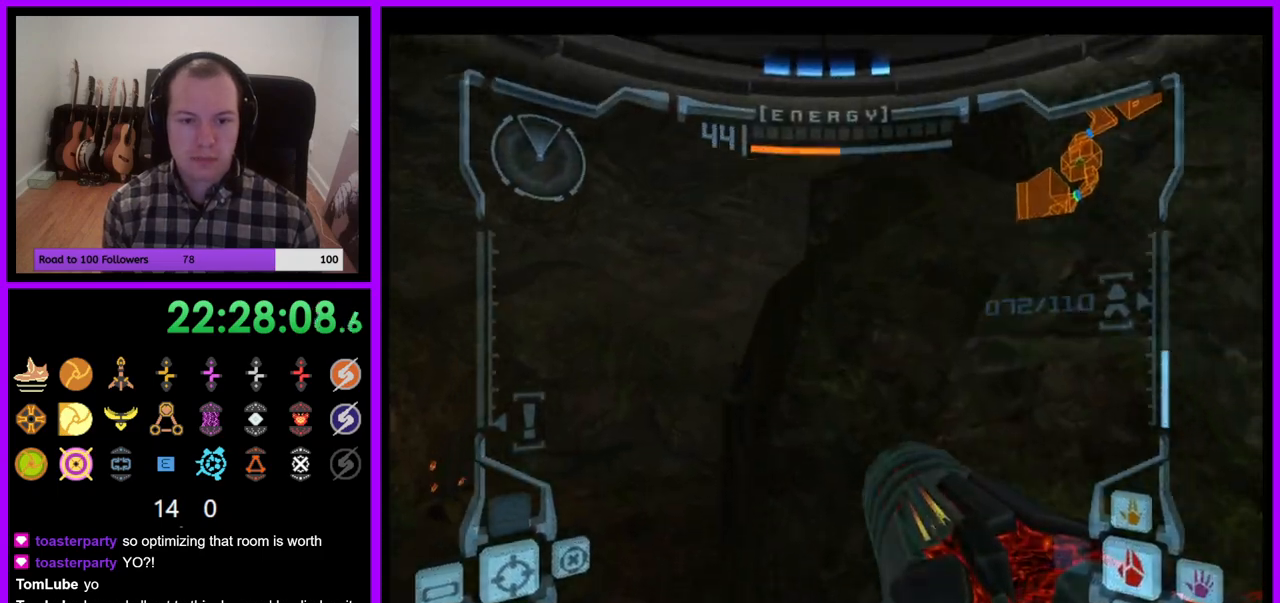
{"dt_ms": 500, "buttons": ["L1"], "left_stick": "up-left", "right_stick": "center", "events": [[17, "L1", "down"], [17, "left_stick", "up-left"]]}
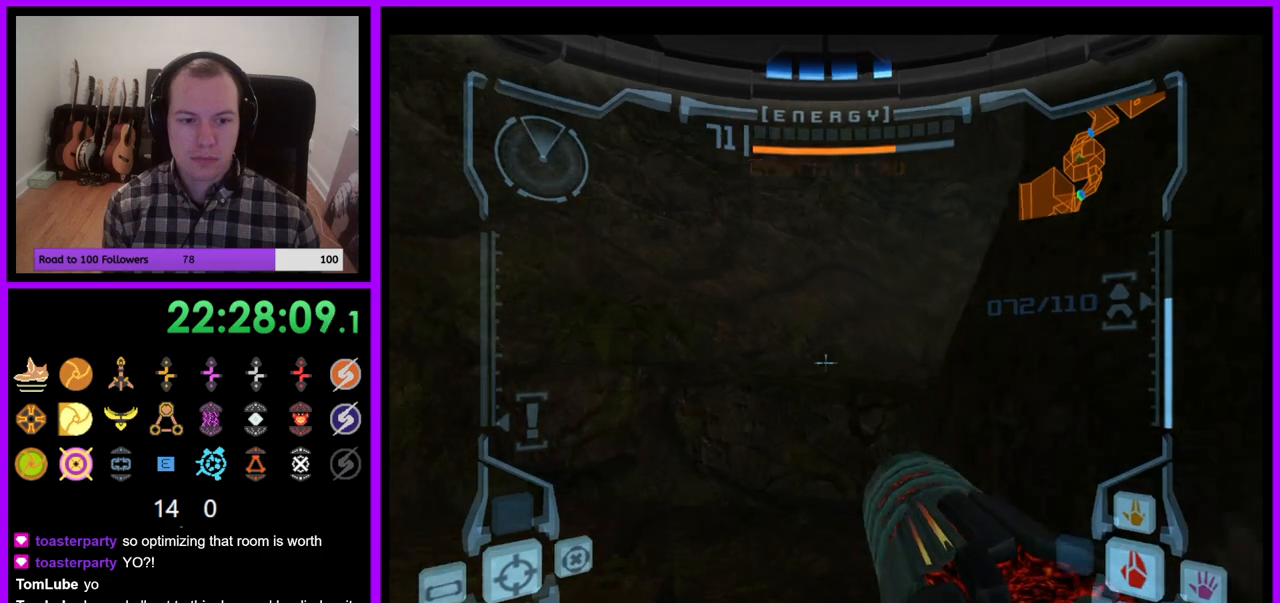
{"dt_ms": 500, "buttons": [], "left_stick": "up-right", "right_stick": "center", "events": [[117, "B", "down"], [183, "left_stick", "up"], [250, "B", "up"], [367, "L1", "up"], [450, "left_stick", "up-right"]]}
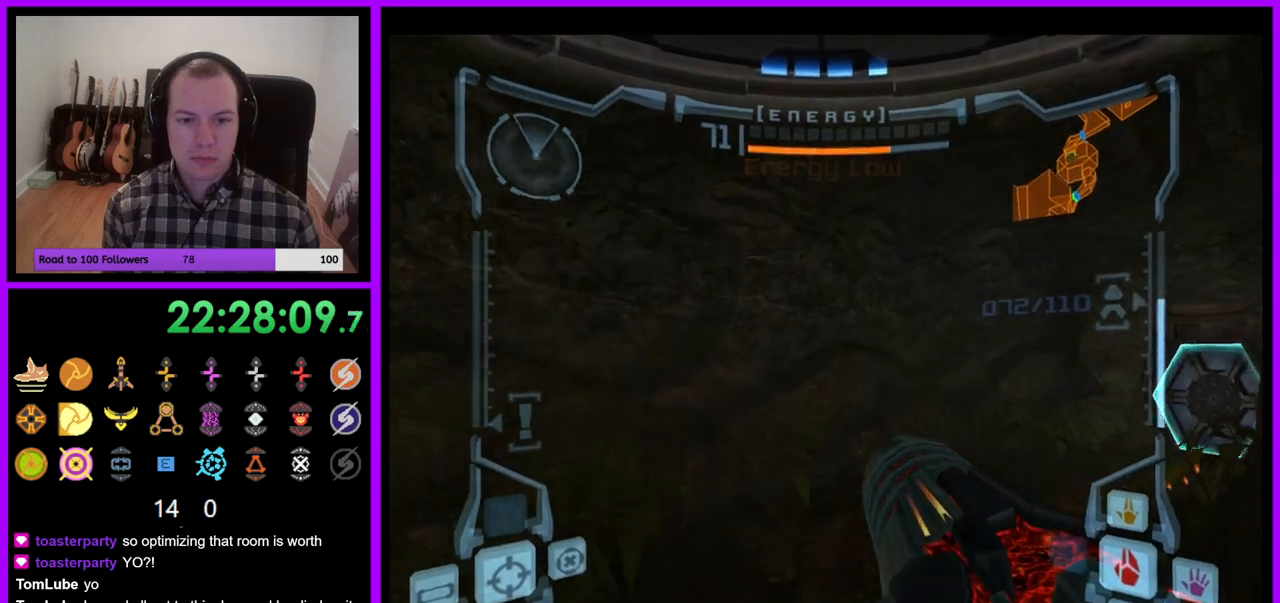
{"dt_ms": 500, "buttons": [], "left_stick": "up-right", "right_stick": "center", "events": []}
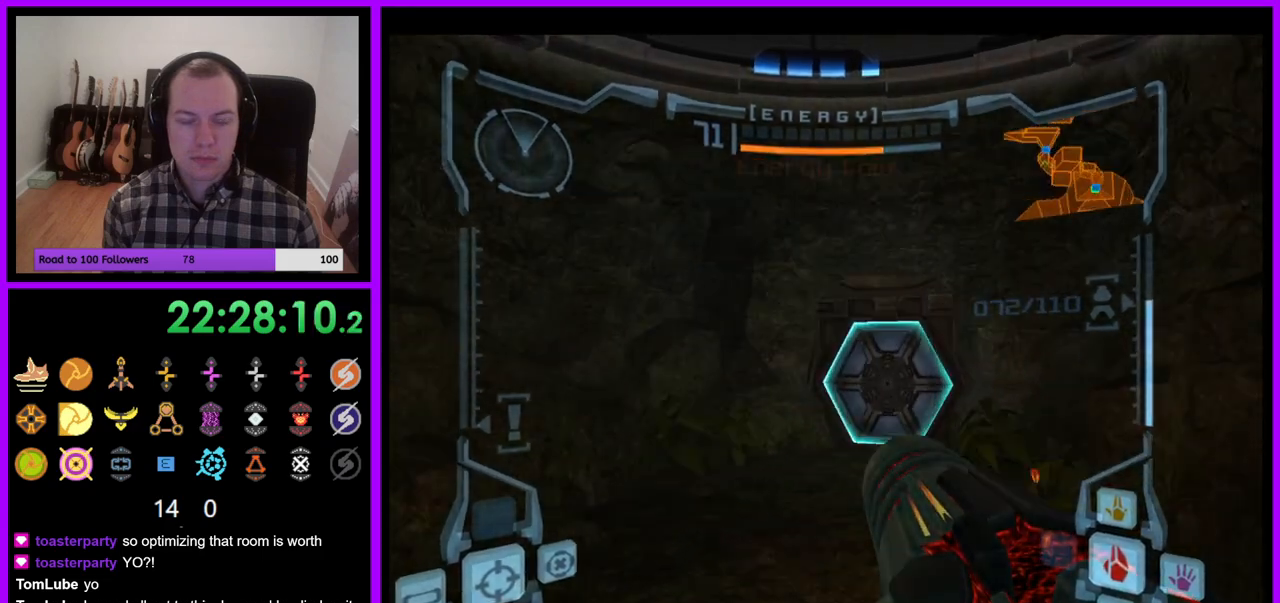
{"dt_ms": 500, "buttons": ["L1"], "left_stick": "up", "right_stick": "center", "events": [[100, "A", "down"], [167, "A", "up"], [233, "left_stick", "up"], [483, "L1", "down"]]}
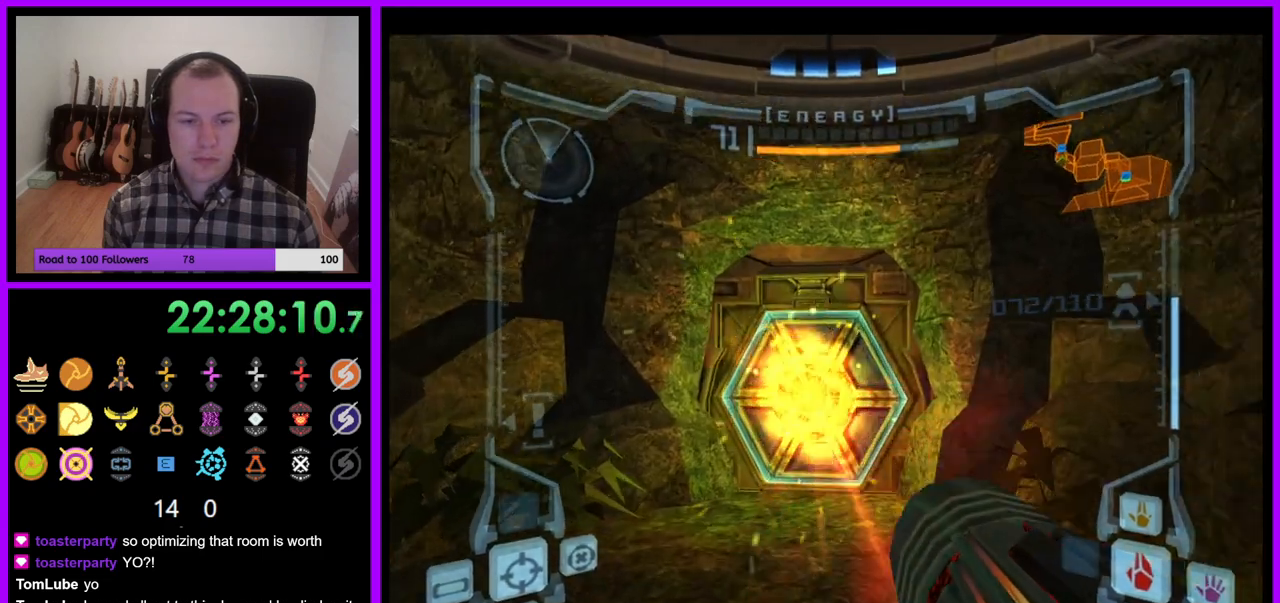
{"dt_ms": 500, "buttons": ["L1"], "left_stick": "up", "right_stick": "center", "events": []}
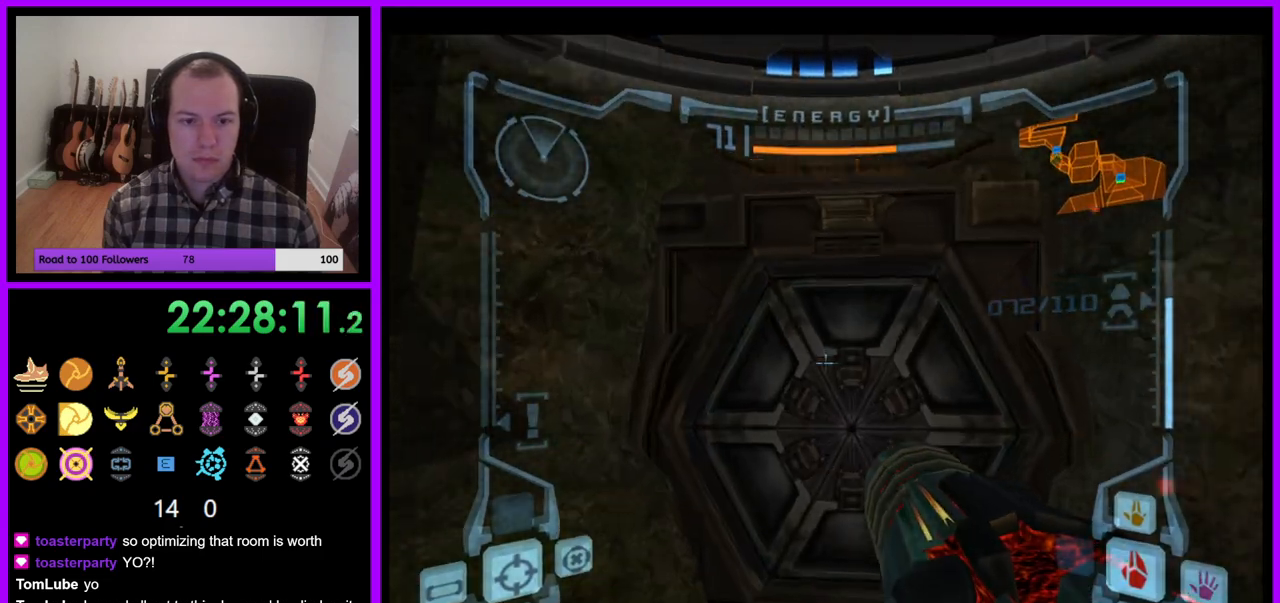
{"dt_ms": 500, "buttons": ["L1"], "left_stick": "center", "right_stick": "center", "events": [[150, "left_stick", "center"]]}
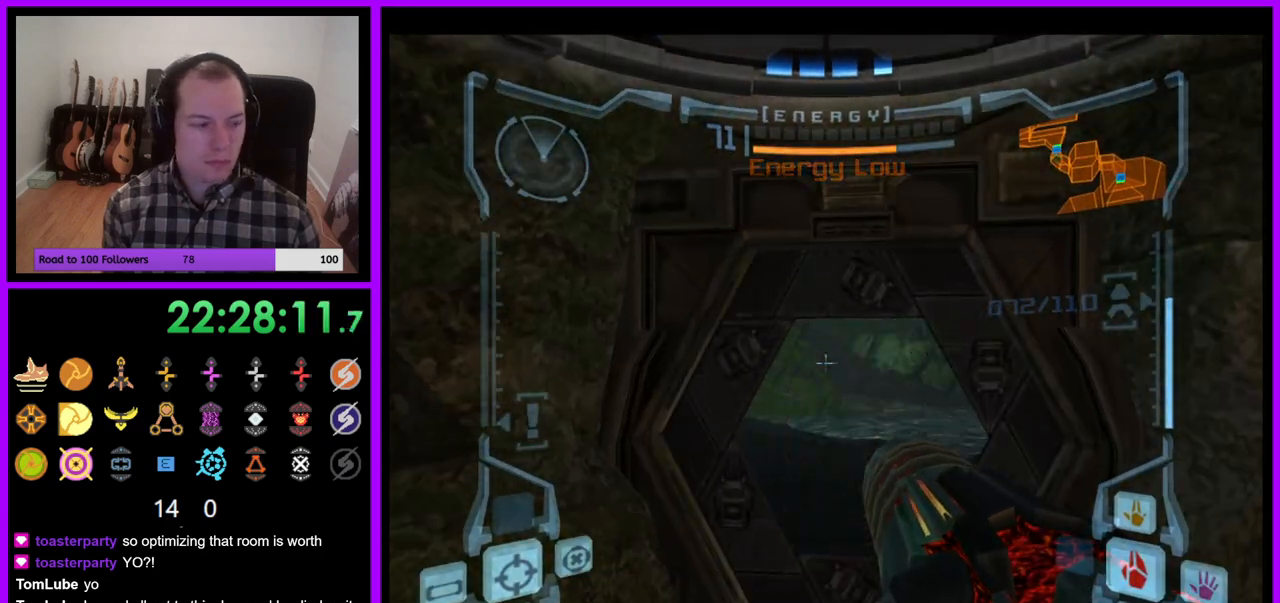
{"dt_ms": 500, "buttons": ["L1"], "left_stick": "up", "right_stick": "center", "events": [[283, "left_stick", "up"]]}
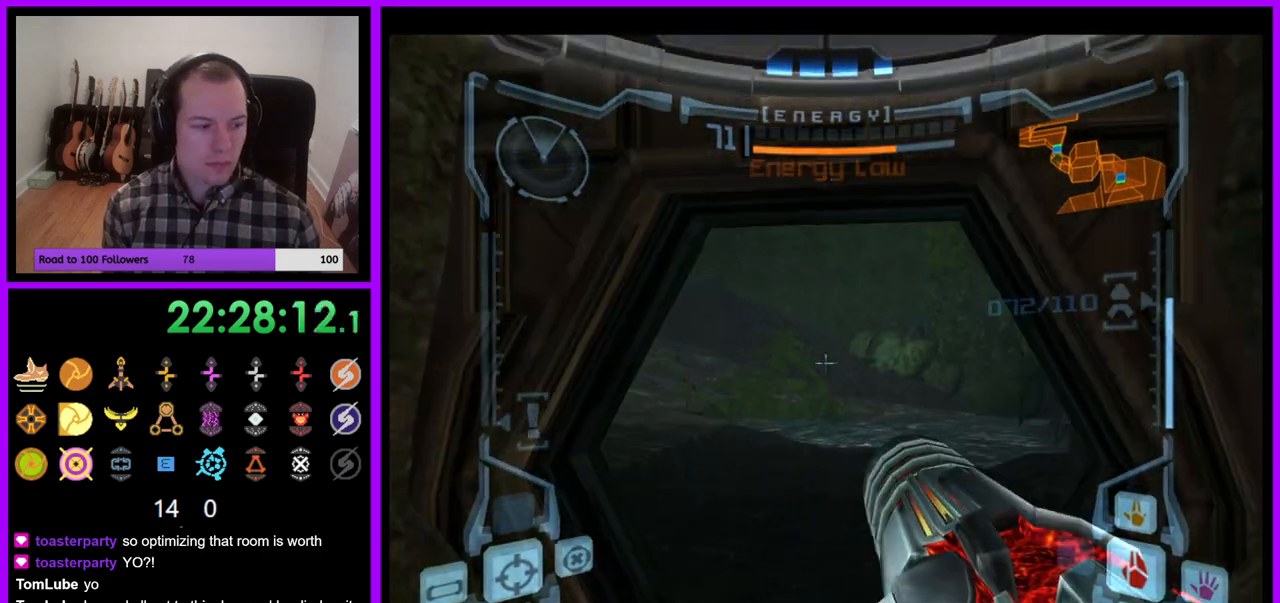
{"dt_ms": 500, "buttons": [], "left_stick": "up-left", "right_stick": "center", "events": [[17, "left_stick", "center"], [167, "left_stick", "up"], [433, "L1", "up"], [500, "left_stick", "up-left"]]}
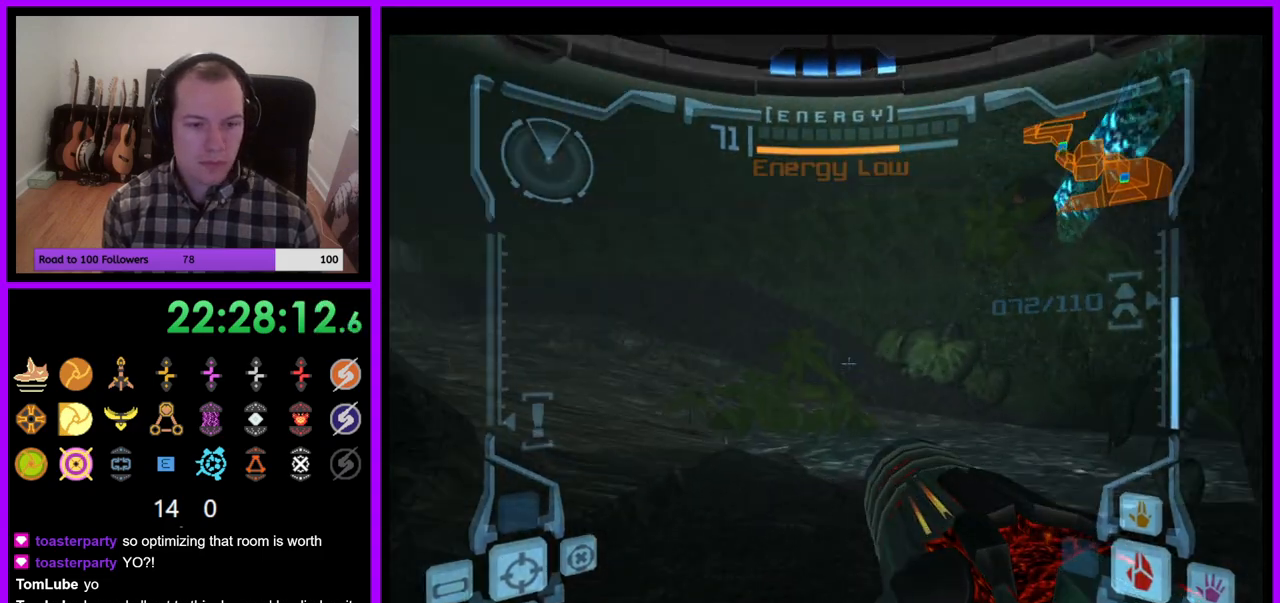
{"dt_ms": 500, "buttons": ["B"], "left_stick": "up-left", "right_stick": "center", "events": [[400, "B", "down"]]}